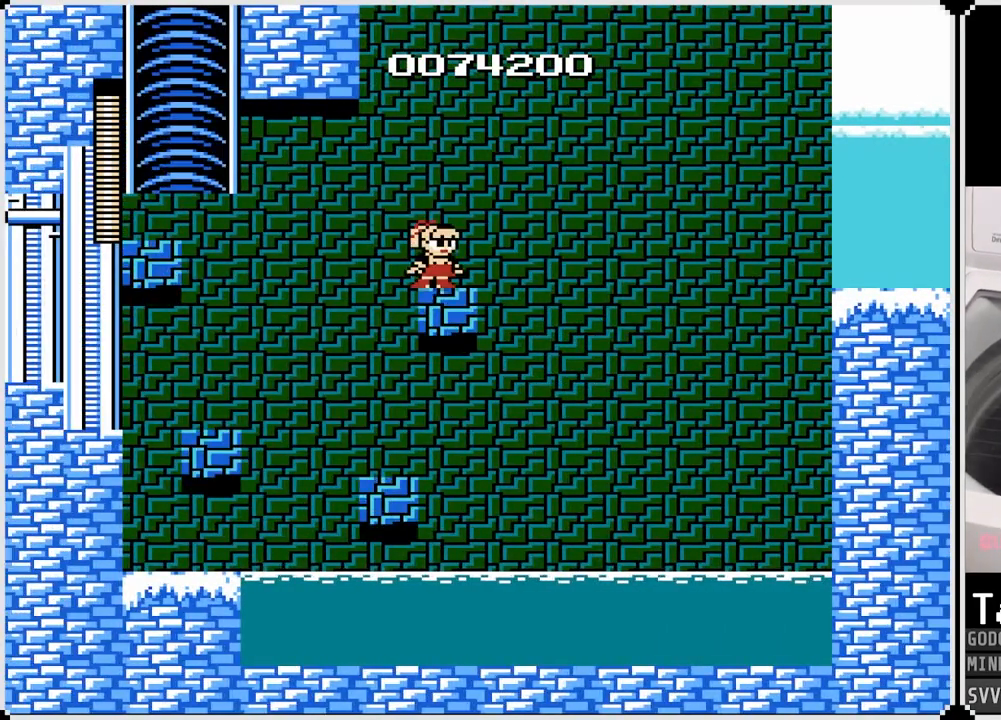
Gameplay with a controller (PlayStation layout); each line is a JSON object with the inputs held at the frame after it. "events" lists button and stick changes between this image and that frame as [ms after this image, input, new state], when the widget could be followed in between.
{"buttons": ["CROSS"], "left_stick": "center", "right_stick": "center", "events": [[183, "CROSS", "down"]]}
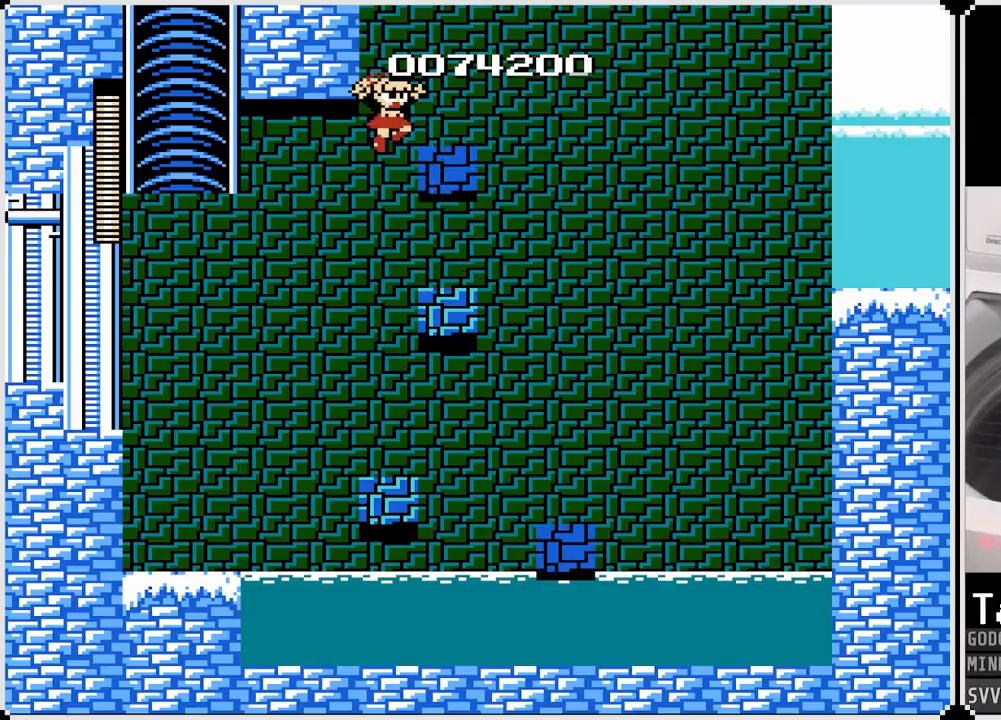
{"buttons": ["DPAD_RIGHT"], "left_stick": "center", "right_stick": "center", "events": [[200, "CROSS", "up"], [317, "DPAD_RIGHT", "down"]]}
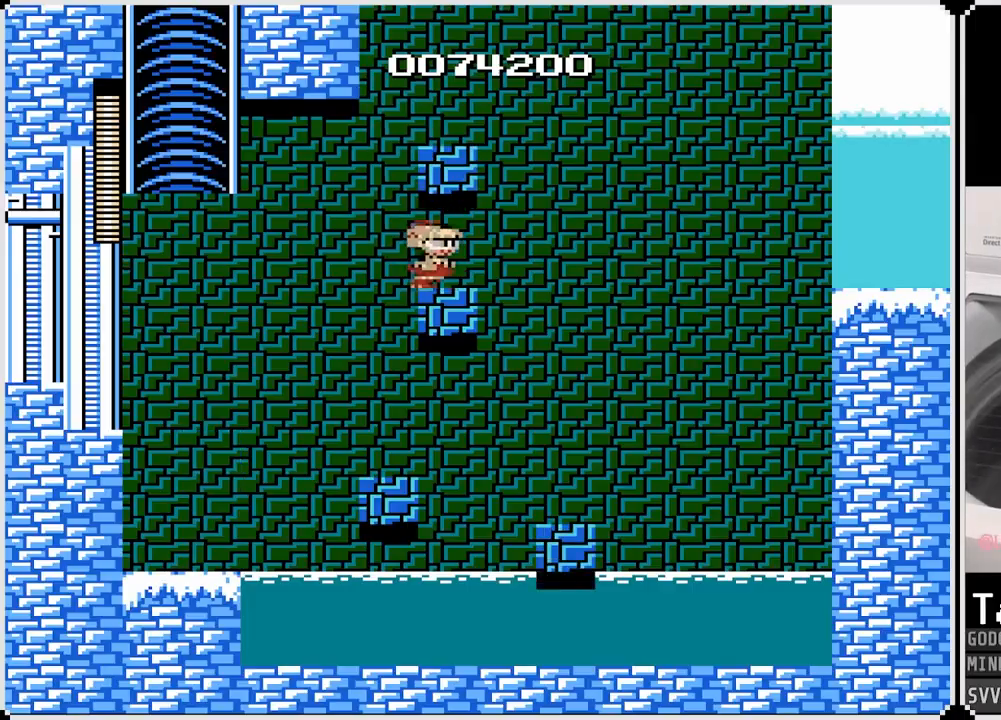
{"buttons": ["CROSS", "DPAD_RIGHT"], "left_stick": "center", "right_stick": "center", "events": [[117, "DPAD_RIGHT", "up"], [250, "DPAD_RIGHT", "down"], [317, "CROSS", "down"]]}
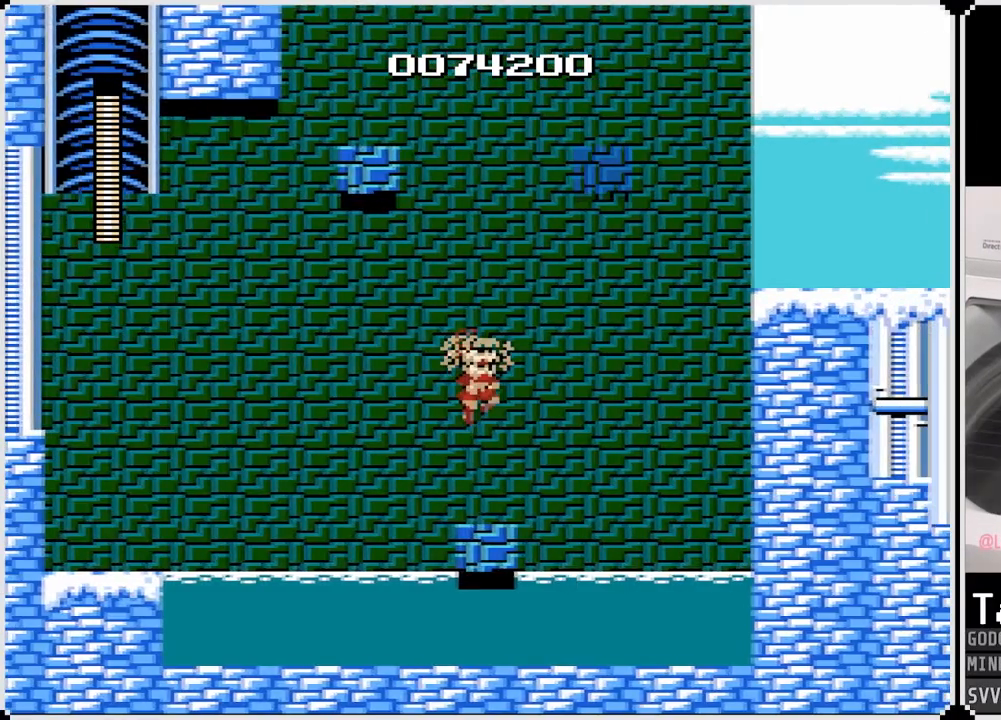
{"buttons": ["CROSS", "DPAD_RIGHT"], "left_stick": "center", "right_stick": "center", "events": [[17, "DPAD_RIGHT", "up"], [117, "CROSS", "up"], [183, "DPAD_RIGHT", "down"], [300, "CROSS", "down"]]}
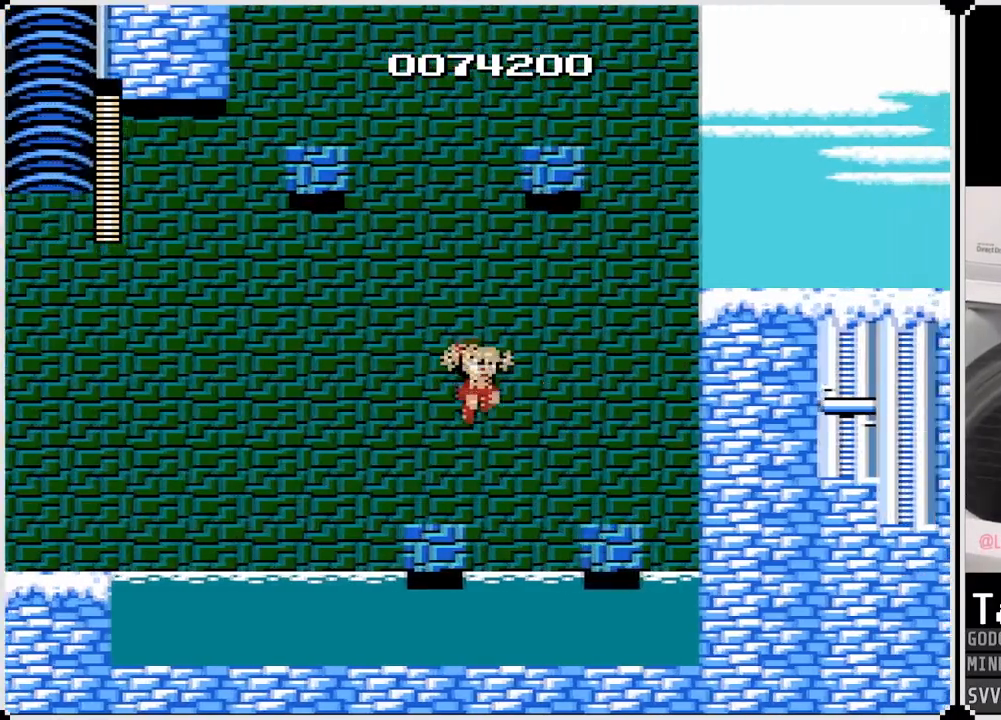
{"buttons": [], "left_stick": "center", "right_stick": "center", "events": [[133, "CROSS", "up"], [417, "DPAD_RIGHT", "up"]]}
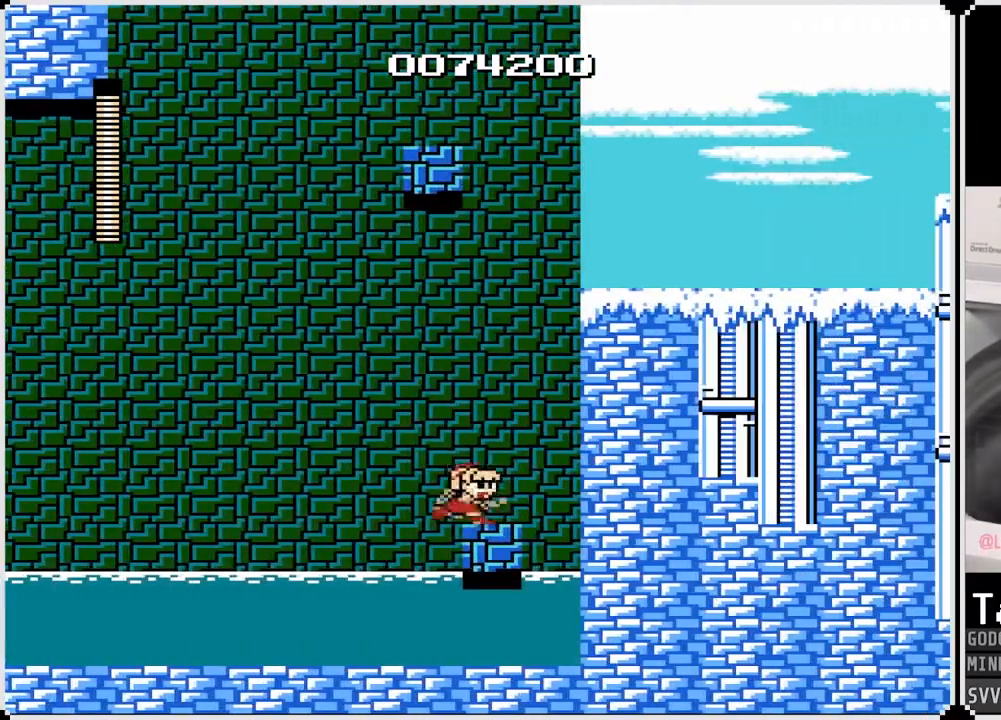
{"buttons": [], "left_stick": "center", "right_stick": "center", "events": [[33, "DPAD_LEFT", "down"], [100, "CROSS", "down"], [433, "CROSS", "up"], [483, "DPAD_LEFT", "up"]]}
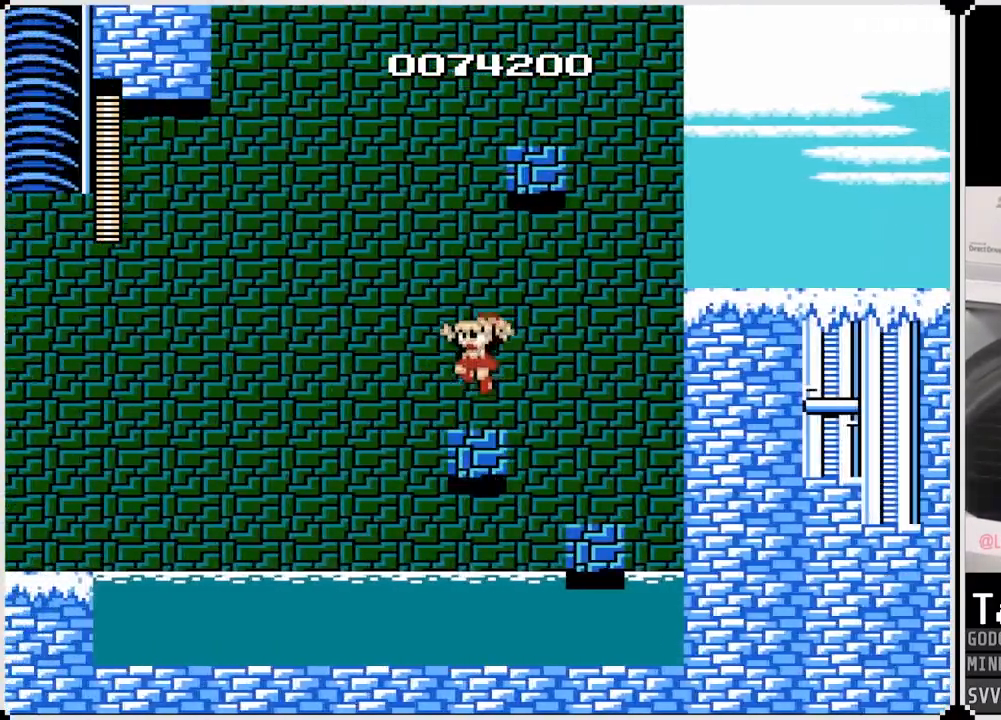
{"buttons": ["DPAD_LEFT"], "left_stick": "center", "right_stick": "center", "events": [[450, "DPAD_LEFT", "down"]]}
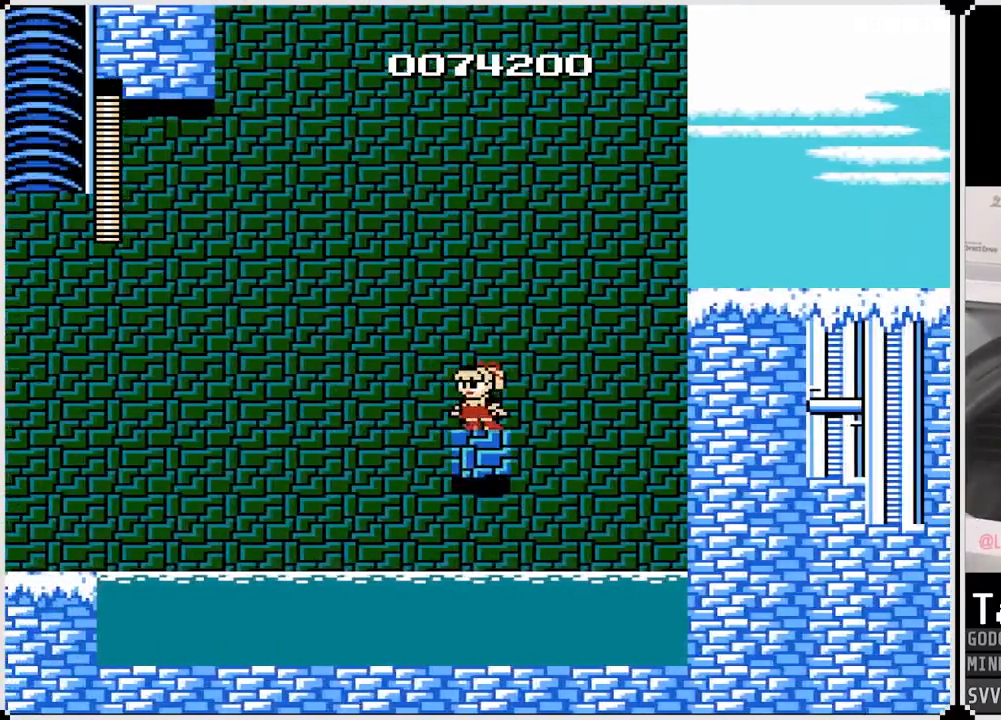
{"buttons": ["CROSS", "DPAD_LEFT"], "left_stick": "center", "right_stick": "center", "events": [[67, "CROSS", "down"]]}
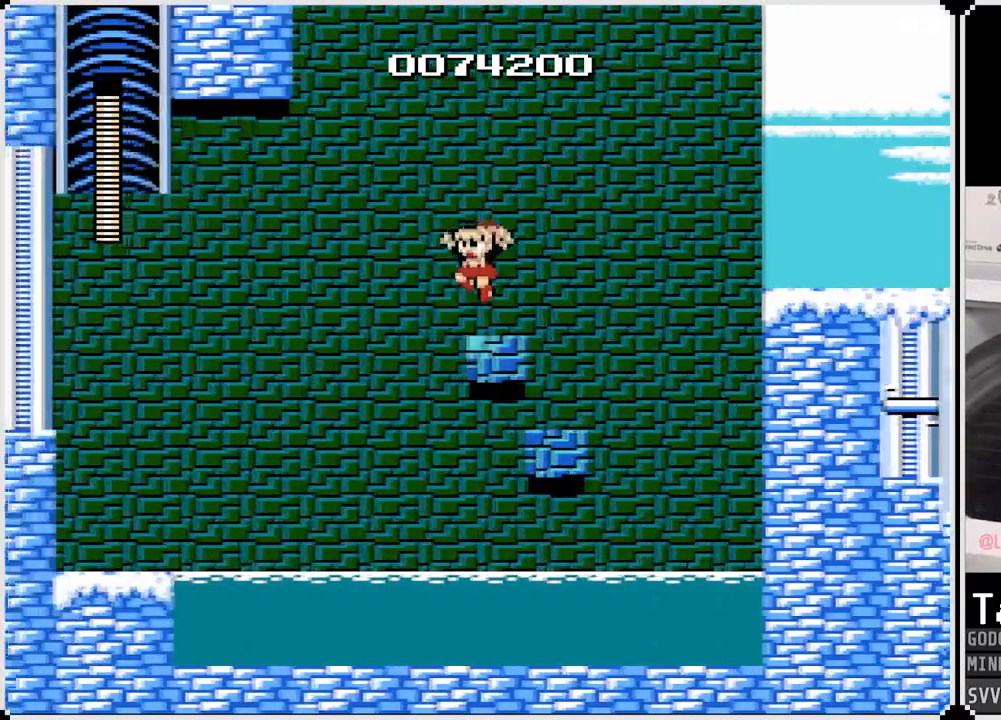
{"buttons": ["DPAD_LEFT"], "left_stick": "center", "right_stick": "center", "events": [[17, "CROSS", "up"], [17, "DPAD_LEFT", "up"], [50, "DPAD_RIGHT", "down"], [233, "DPAD_RIGHT", "up"], [383, "DPAD_LEFT", "down"]]}
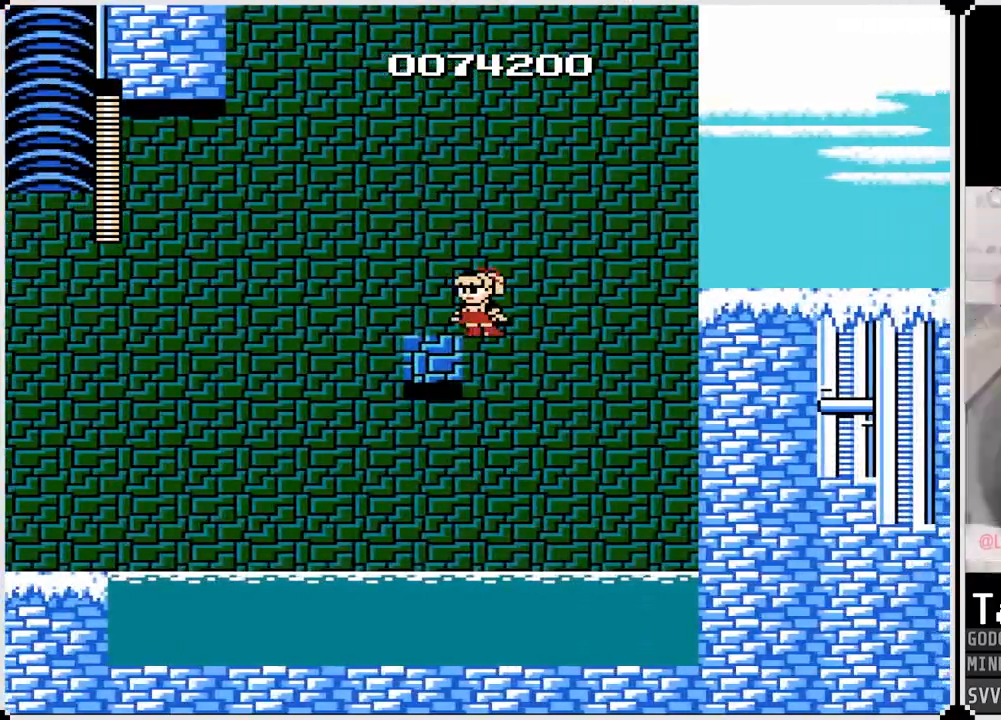
{"buttons": ["DPAD_LEFT"], "left_stick": "center", "right_stick": "center", "events": [[150, "DPAD_LEFT", "up"], [483, "DPAD_LEFT", "down"]]}
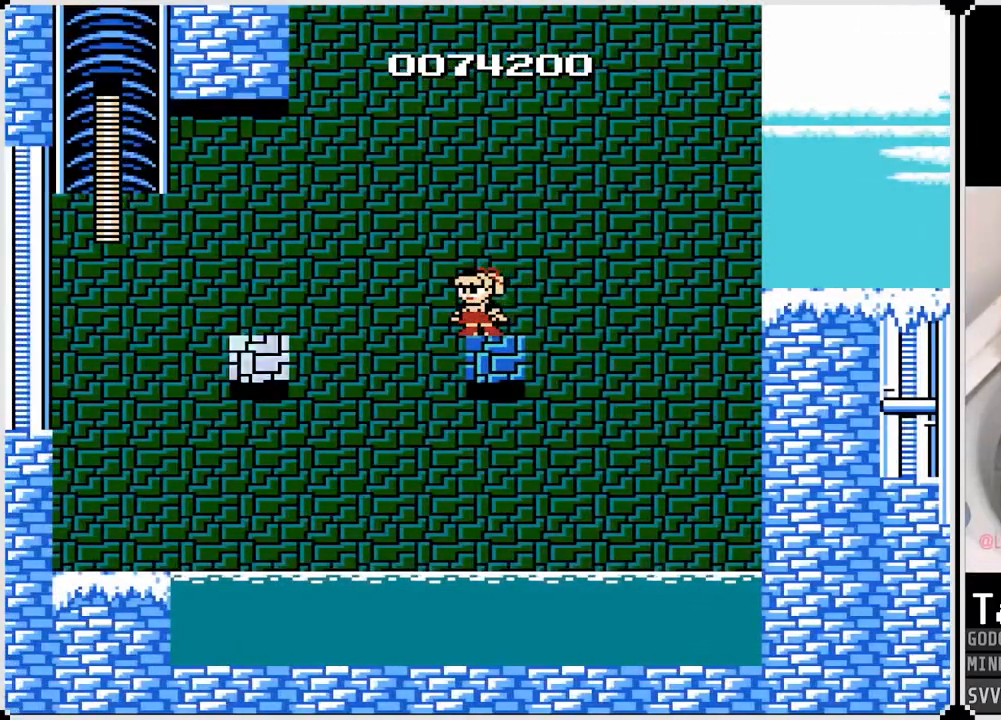
{"buttons": ["CROSS", "DPAD_LEFT"], "left_stick": "center", "right_stick": "center", "events": [[67, "CROSS", "down"]]}
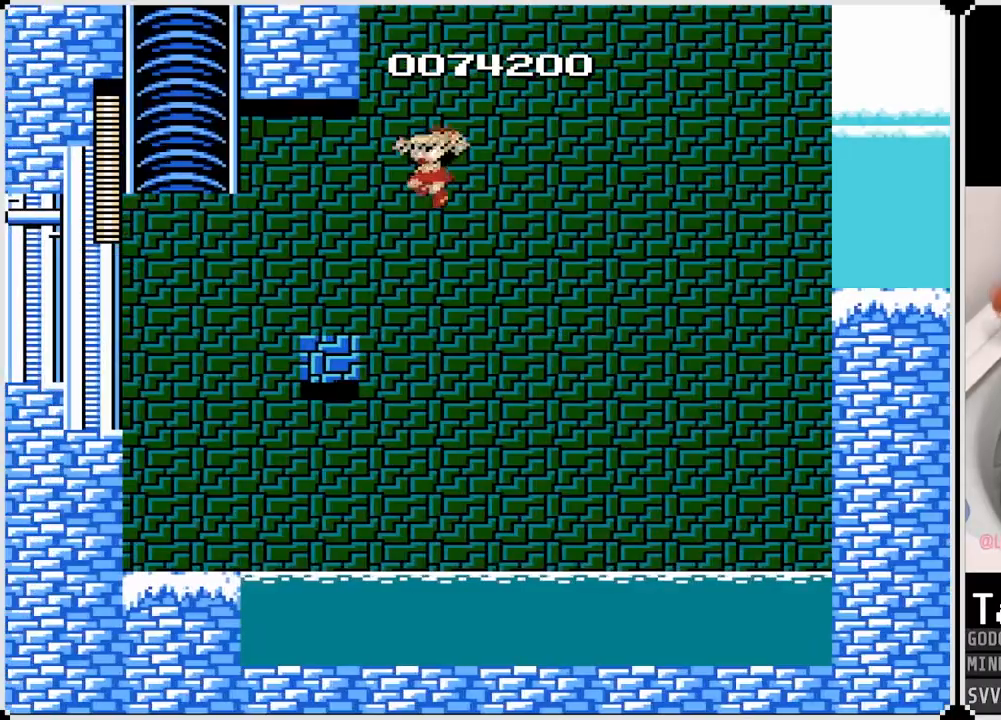
{"buttons": [], "left_stick": "center", "right_stick": "center", "events": [[150, "CROSS", "up"], [267, "DPAD_LEFT", "up"]]}
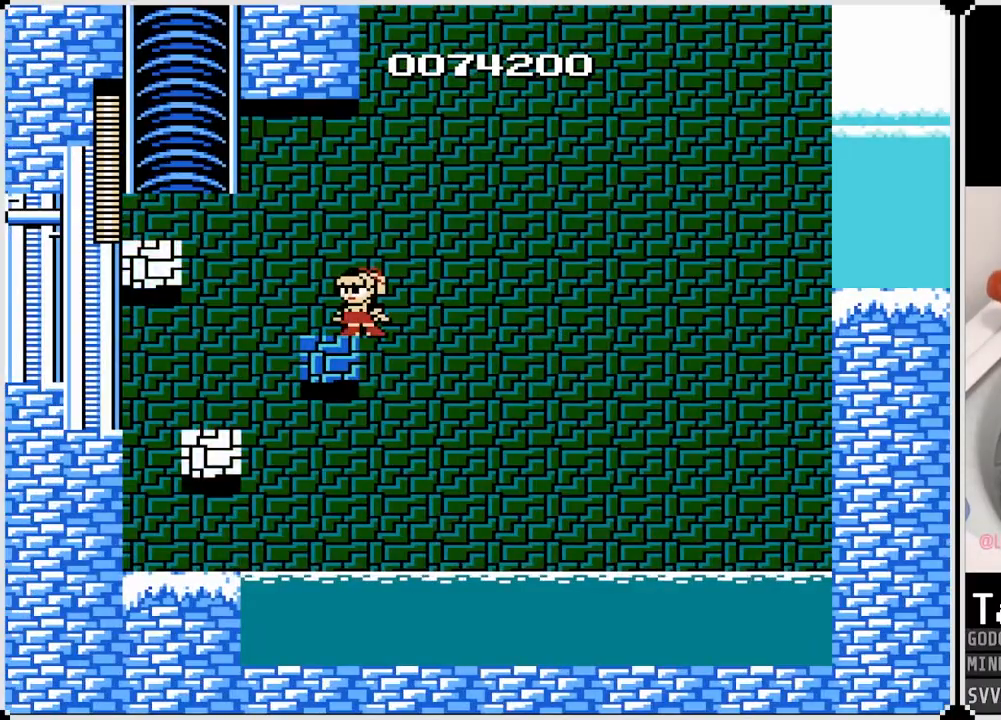
{"buttons": ["CROSS"], "left_stick": "center", "right_stick": "center", "events": [[433, "CROSS", "down"]]}
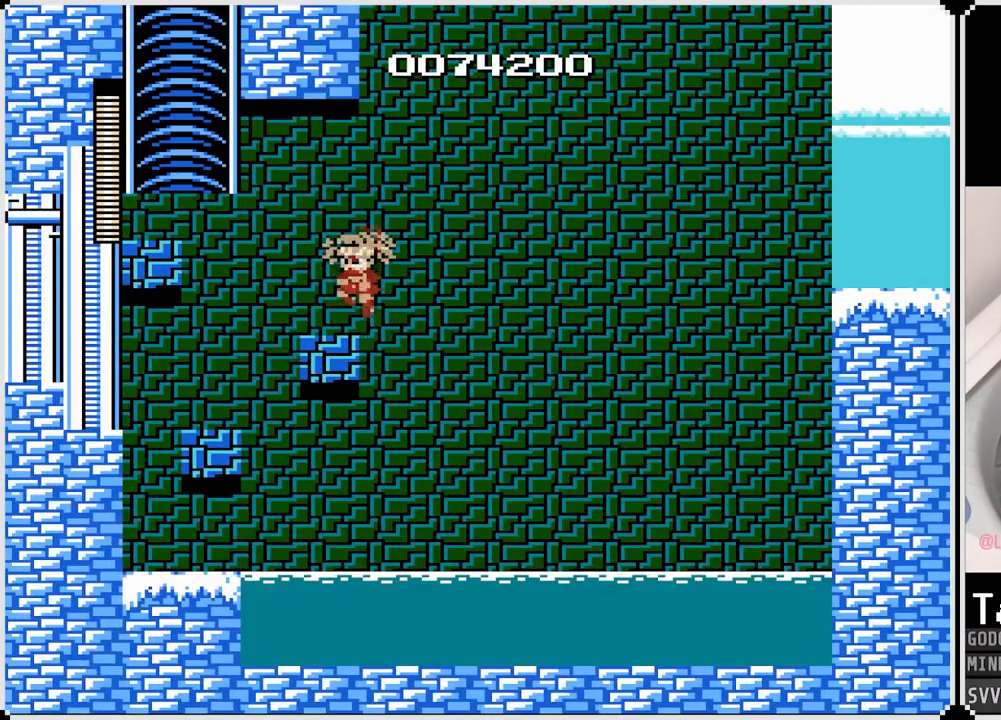
{"buttons": [], "left_stick": "center", "right_stick": "center", "events": [[83, "DPAD_RIGHT", "down"], [367, "DPAD_RIGHT", "up"], [400, "CROSS", "up"]]}
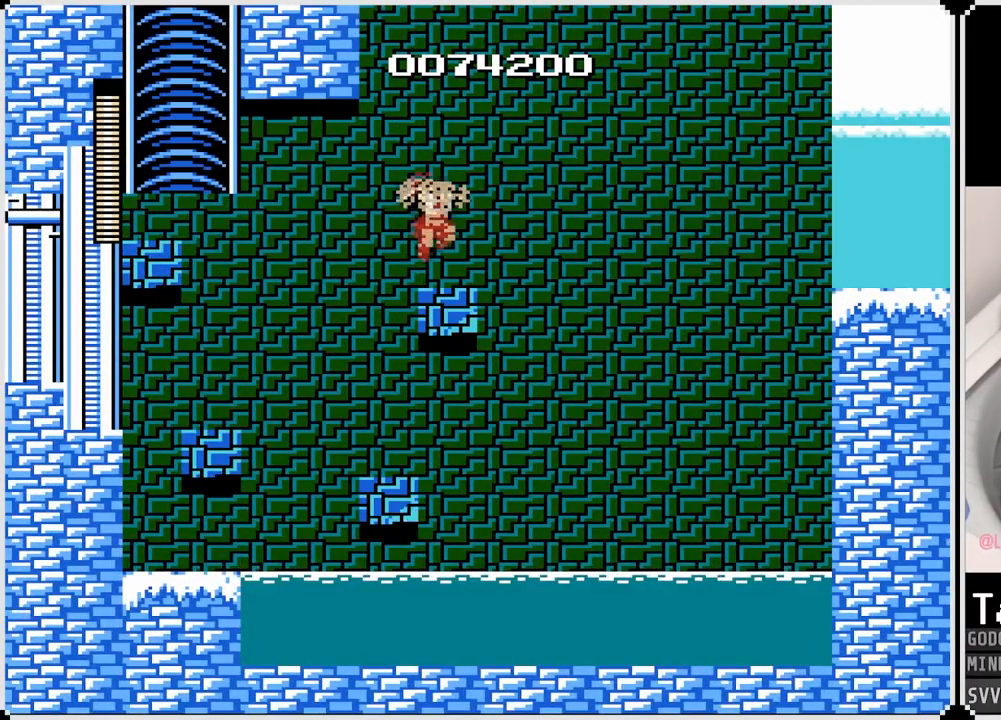
{"buttons": ["CROSS"], "left_stick": "center", "right_stick": "center", "events": [[17, "DPAD_RIGHT", "down"], [133, "DPAD_RIGHT", "up"], [483, "CROSS", "down"]]}
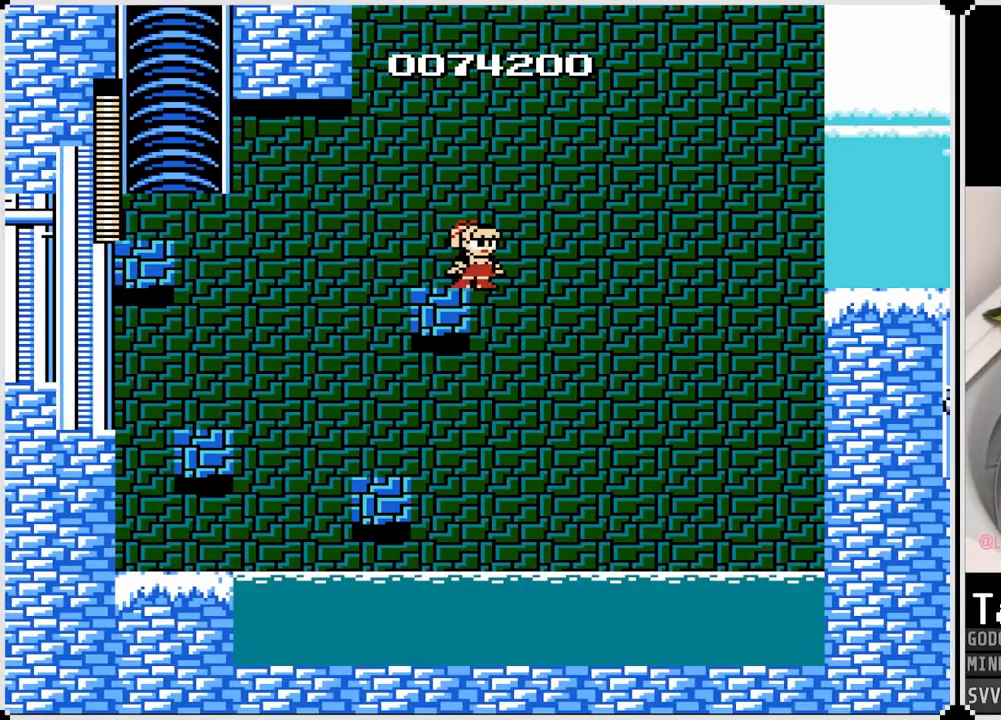
{"buttons": ["CROSS"], "left_stick": "center", "right_stick": "center", "events": [[350, "DPAD_LEFT", "down"], [467, "DPAD_LEFT", "up"]]}
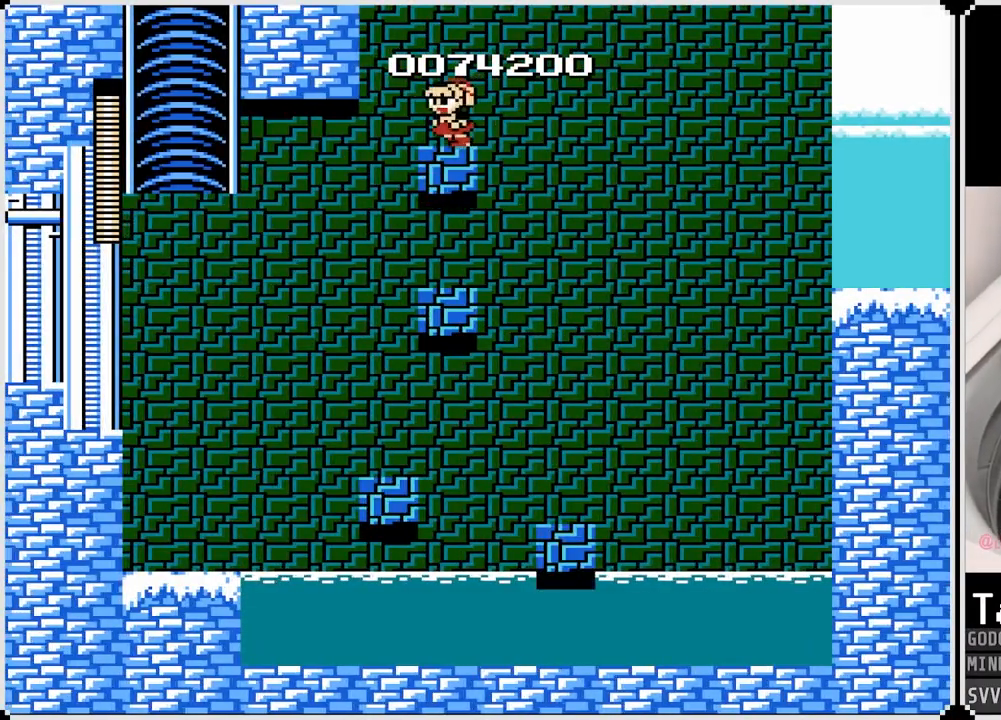
{"buttons": [], "left_stick": "center", "right_stick": "center", "events": [[33, "CROSS", "up"]]}
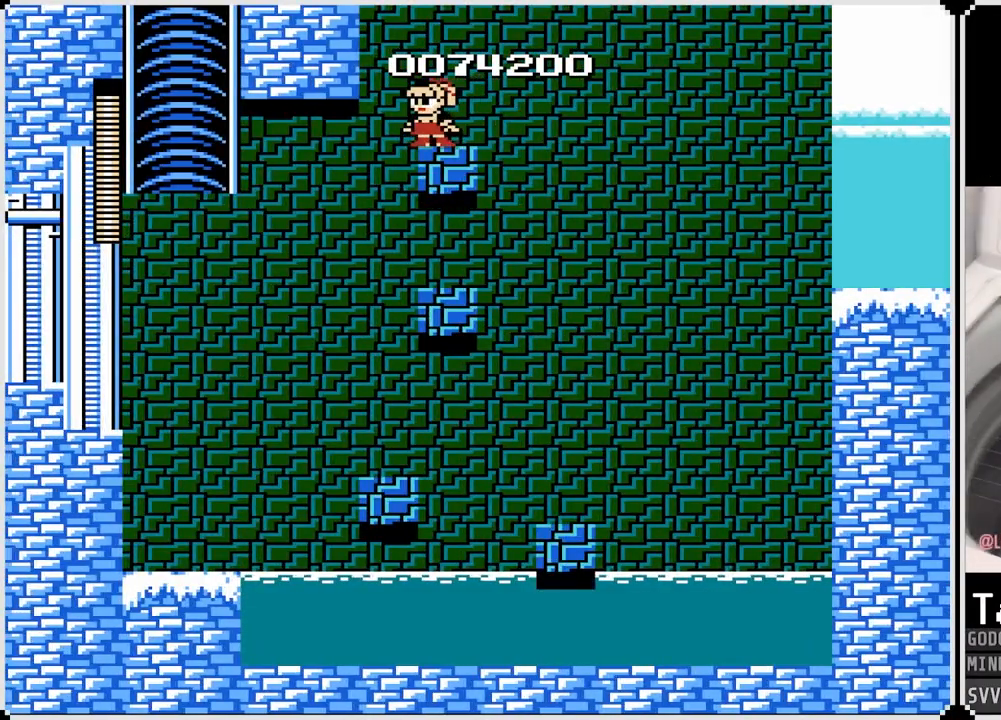
{"buttons": ["CROSS", "DPAD_RIGHT"], "left_stick": "center", "right_stick": "center", "events": [[17, "DPAD_RIGHT", "down"], [200, "CROSS", "down"]]}
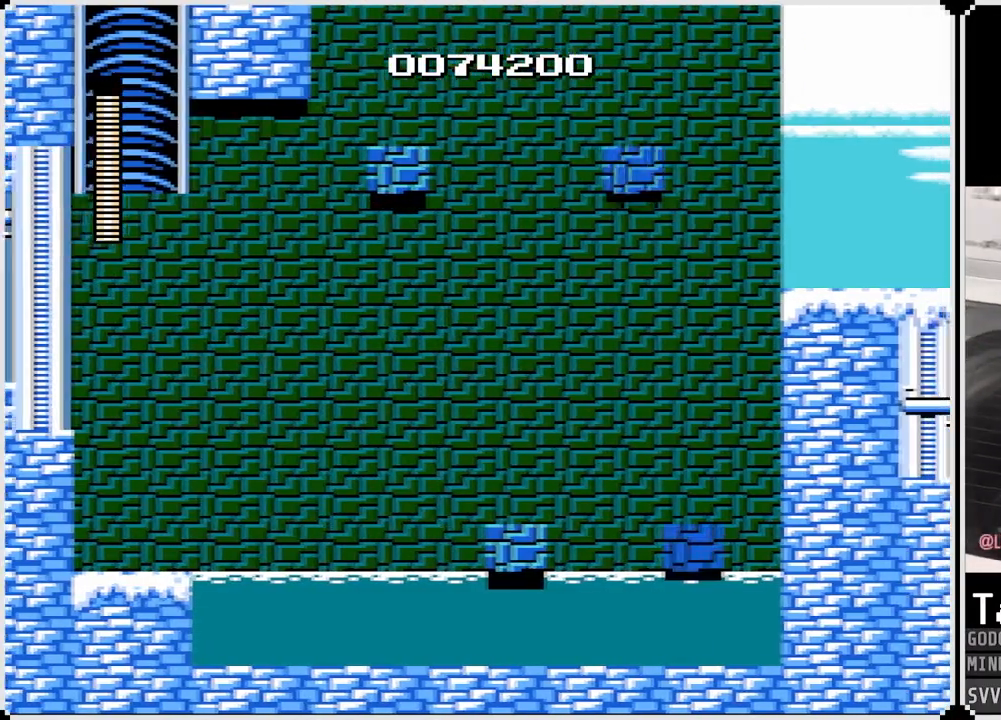
{"buttons": ["DPAD_RIGHT"], "left_stick": "center", "right_stick": "center", "events": [[400, "CROSS", "up"]]}
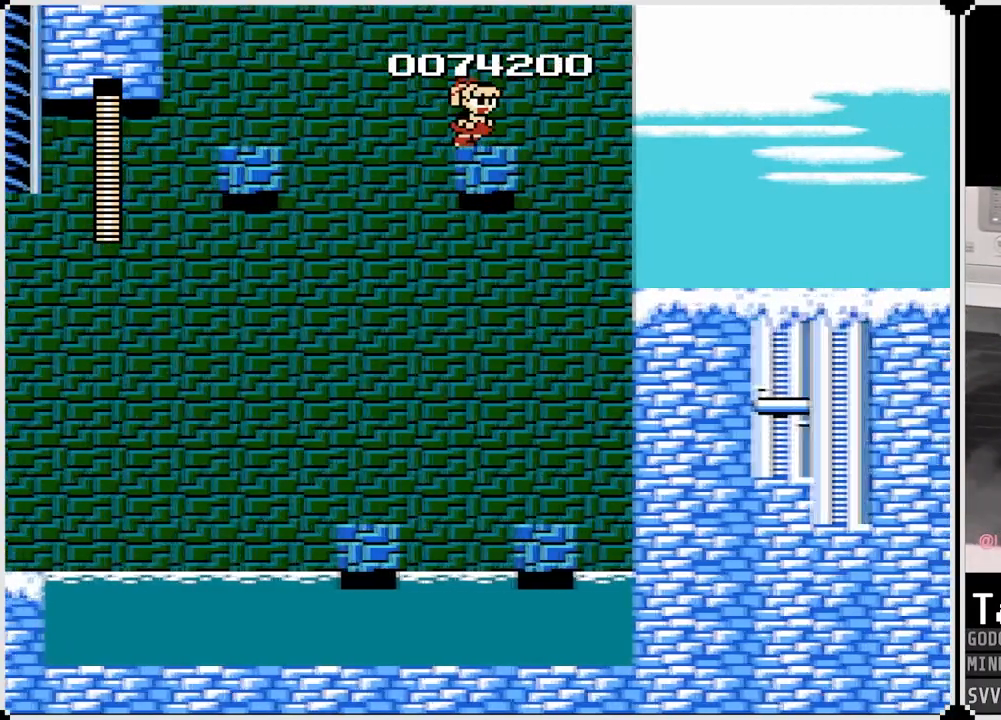
{"buttons": ["DPAD_RIGHT"], "left_stick": "center", "right_stick": "center", "events": [[17, "CROSS", "down"], [383, "CROSS", "up"]]}
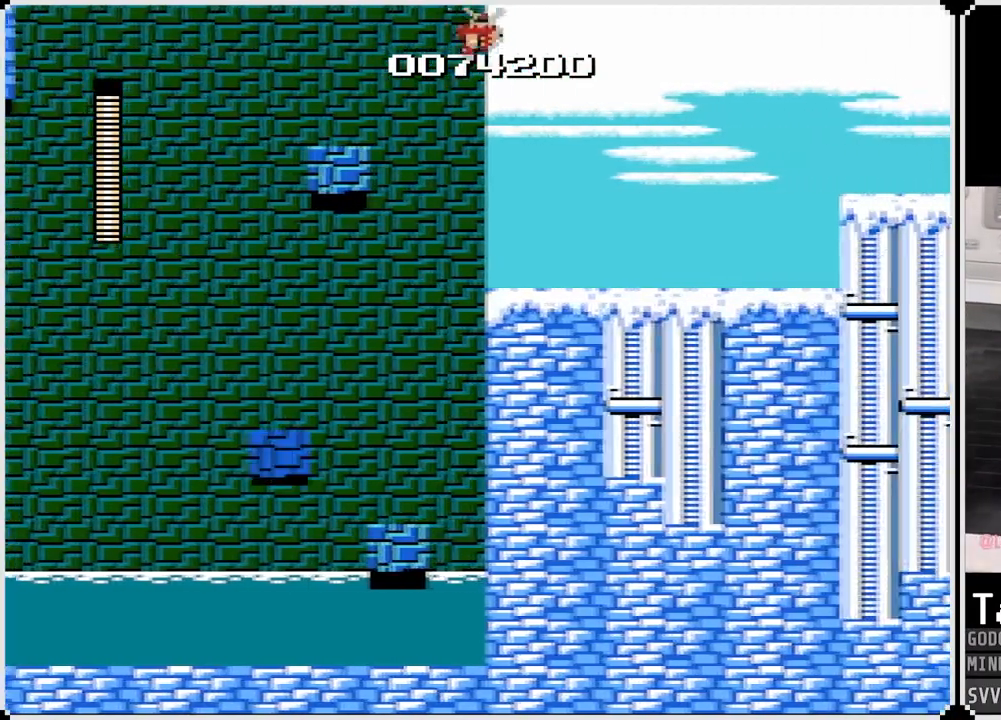
{"buttons": ["DPAD_RIGHT"], "left_stick": "center", "right_stick": "center", "events": []}
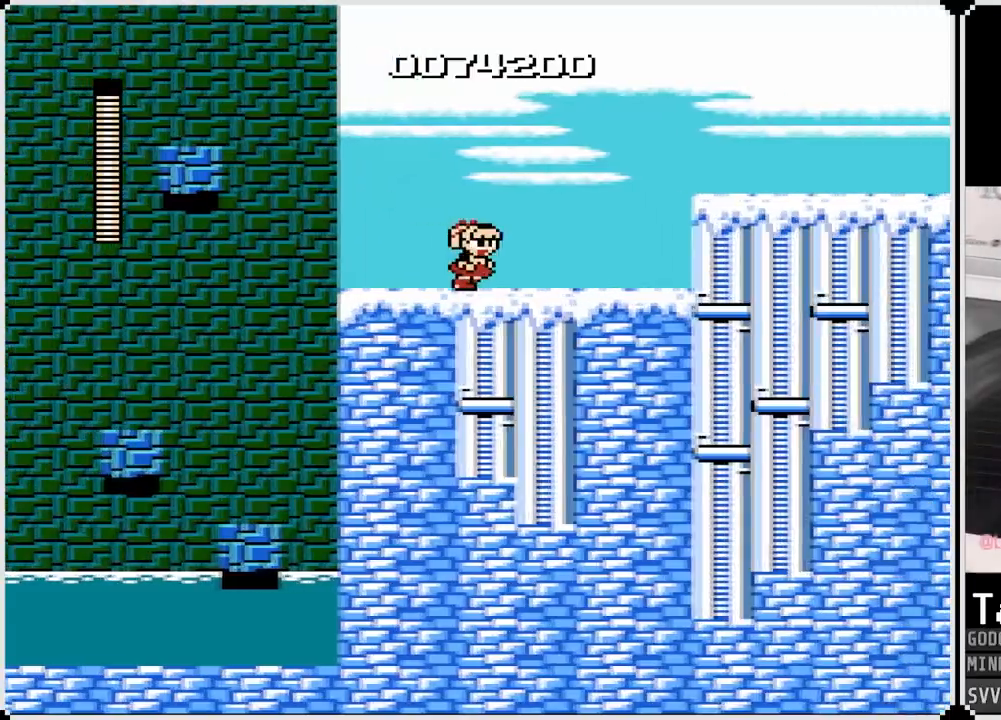
{"buttons": ["CROSS", "SQUARE", "DPAD_RIGHT"], "left_stick": "center", "right_stick": "center", "events": [[267, "CROSS", "down"], [350, "SQUARE", "down"]]}
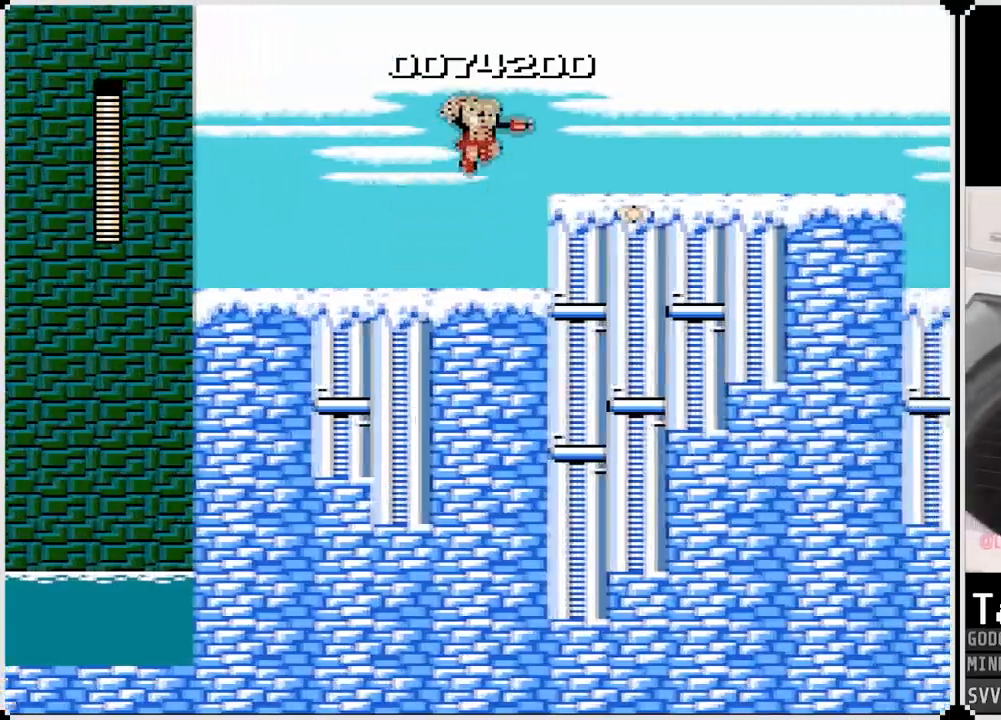
{"buttons": ["DPAD_RIGHT"], "left_stick": "center", "right_stick": "center", "events": [[33, "CROSS", "up"], [100, "SQUARE", "up"], [233, "SQUARE", "down"], [367, "SQUARE", "up"]]}
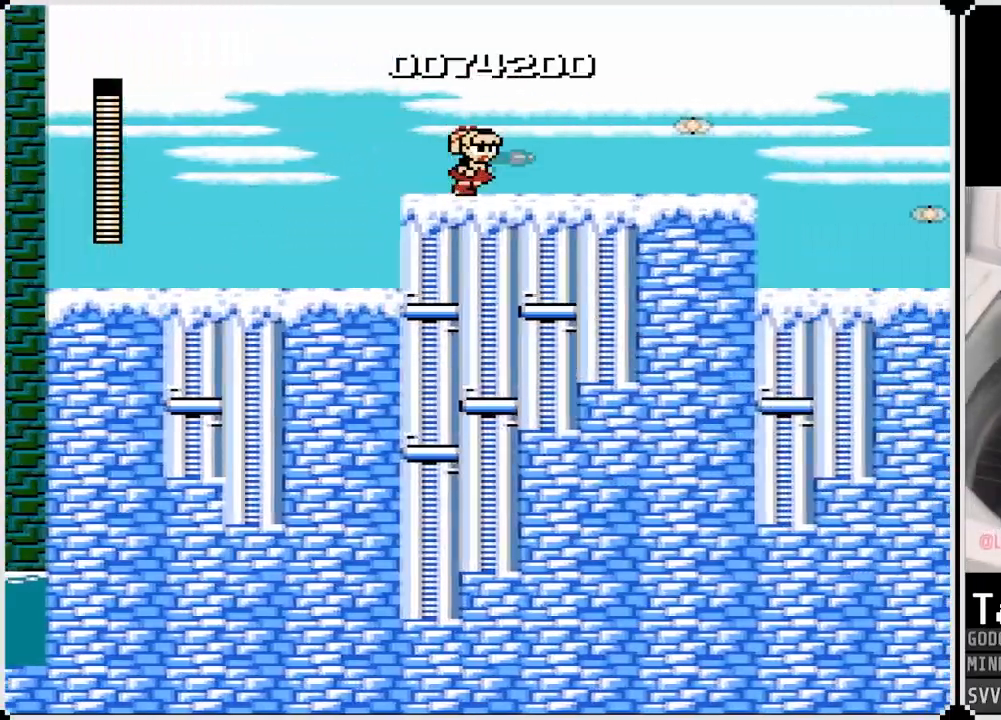
{"buttons": ["DPAD_RIGHT"], "left_stick": "center", "right_stick": "center", "events": [[117, "SQUARE", "down"], [267, "SQUARE", "up"]]}
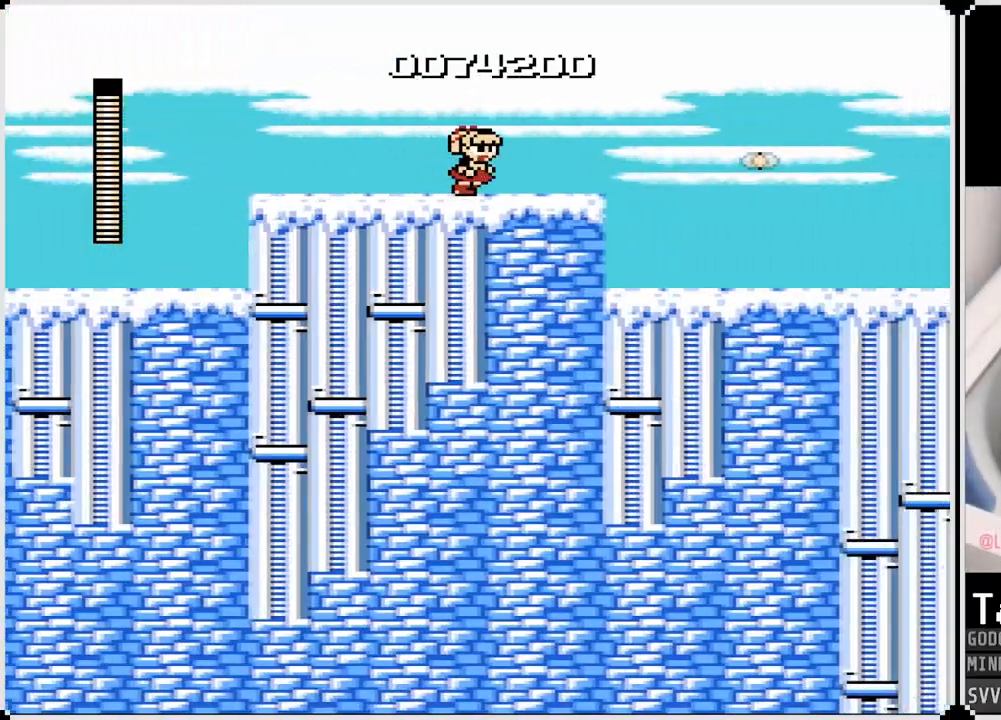
{"buttons": ["DPAD_RIGHT"], "left_stick": "center", "right_stick": "center", "events": [[317, "SQUARE", "down"], [450, "SQUARE", "up"]]}
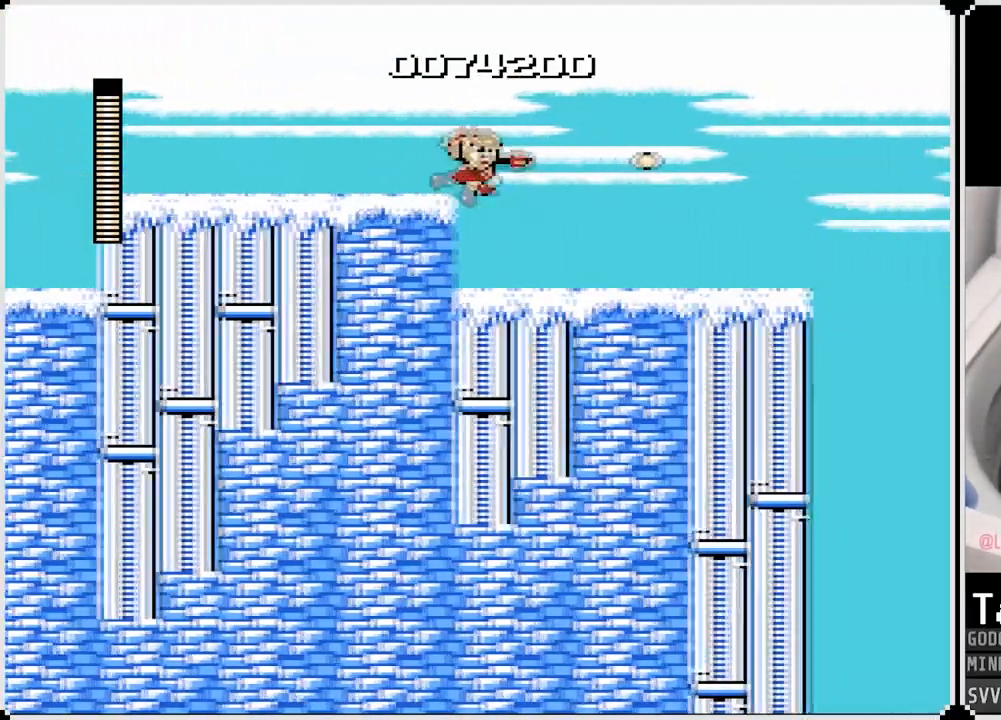
{"buttons": ["DPAD_RIGHT"], "left_stick": "center", "right_stick": "center", "events": [[167, "SQUARE", "down"], [283, "SQUARE", "up"]]}
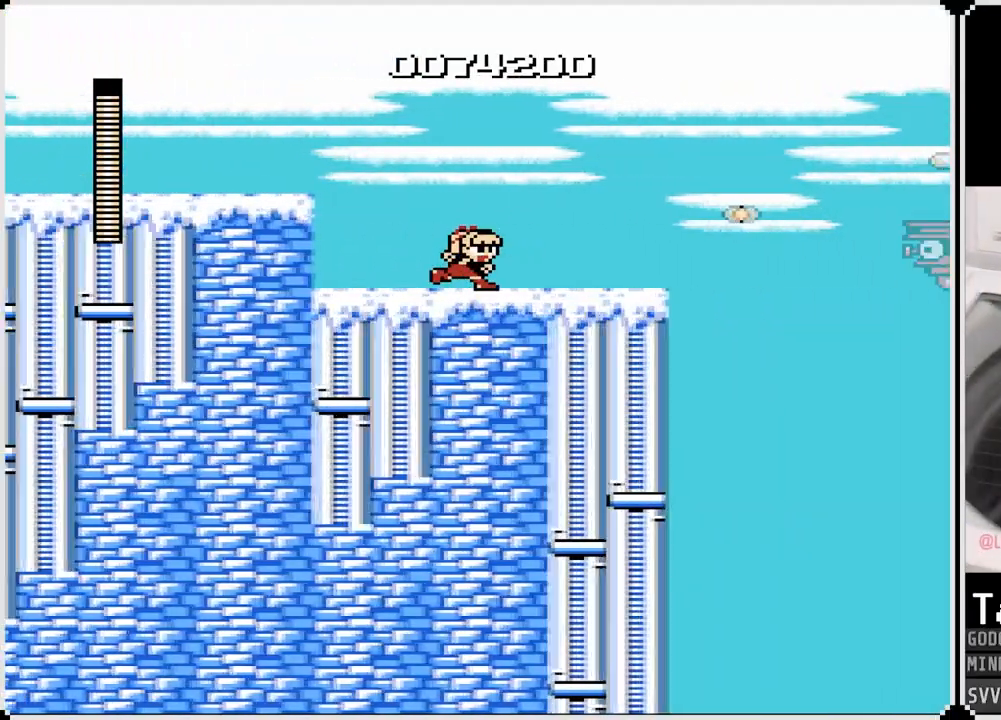
{"buttons": ["DPAD_RIGHT"], "left_stick": "center", "right_stick": "center", "events": []}
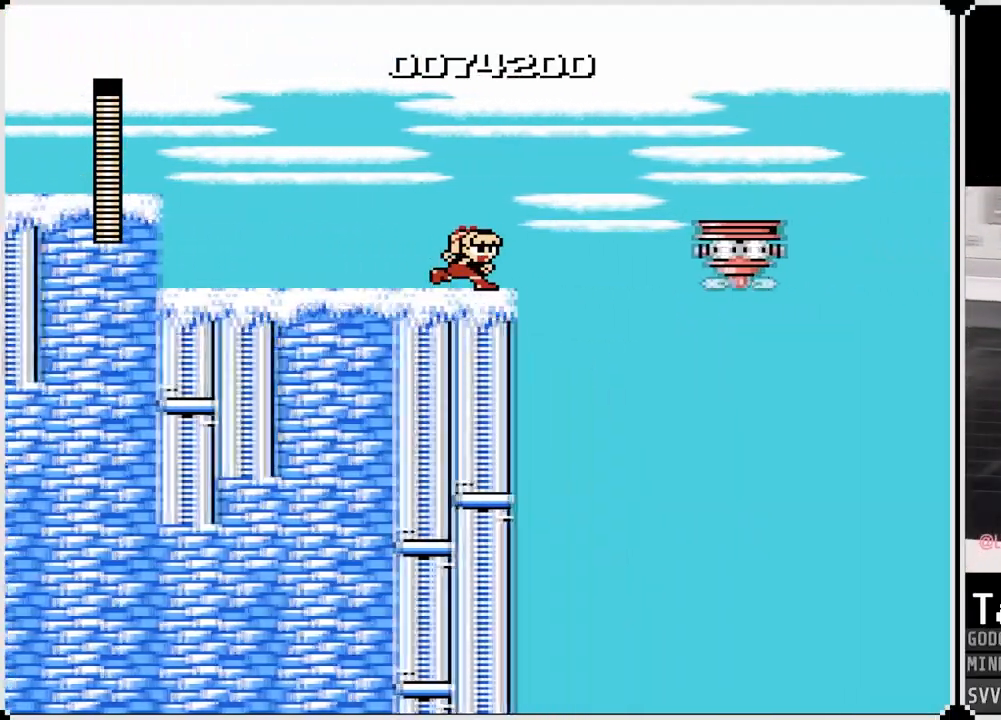
{"buttons": ["CROSS", "DPAD_RIGHT"], "left_stick": "center", "right_stick": "center", "events": [[67, "CROSS", "down"]]}